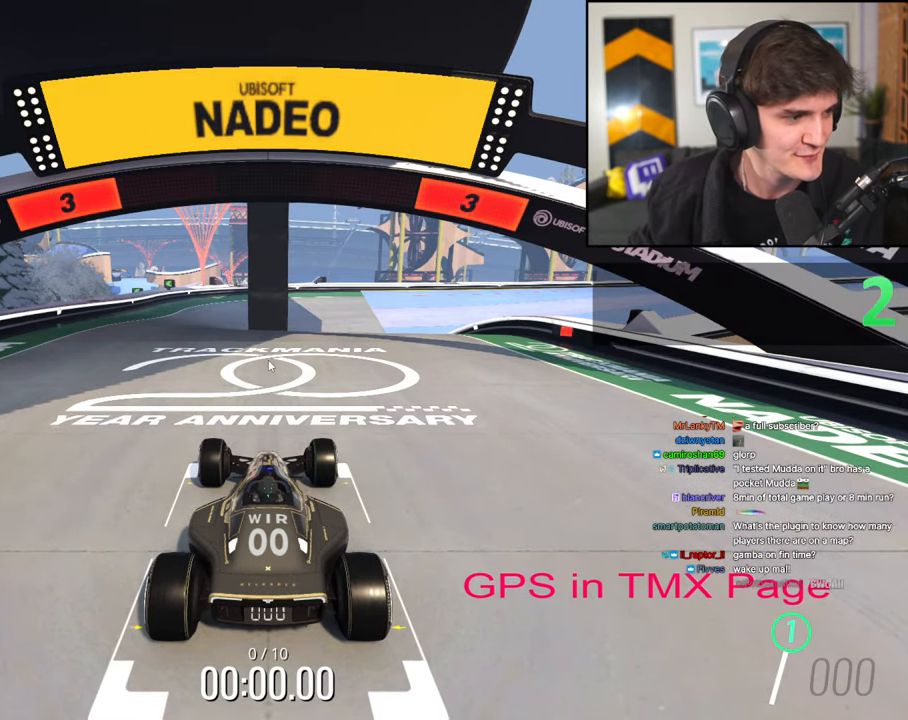
Gameplay with keyboard; each line is a JSON object with the keys held at the frame after it. "events" lists presses ("down") and releases ("up") of "brake", "down", "left", "right" and "up" between this image and that frame as [ms after this image, input, new state], when the widget could be followed in between. No other keys are recorded. Mouse input is not recorded. Key names are as the overlay labels them; some are game actions (e.g. jump) rather than physical keys.
{"keys": ["up"], "events": [[133, "up", "down"]]}
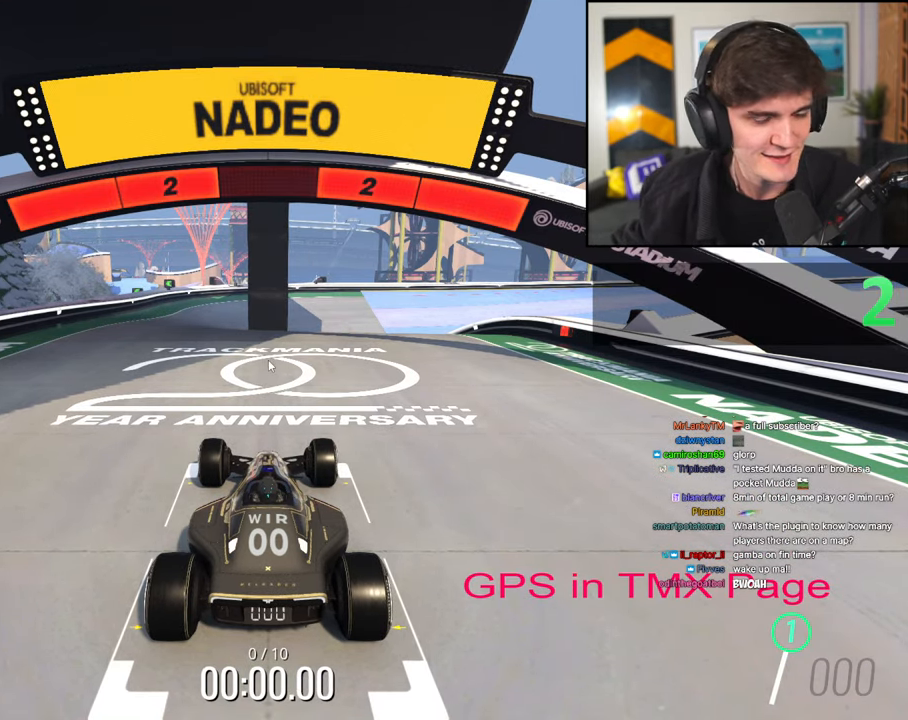
{"keys": ["up"], "events": []}
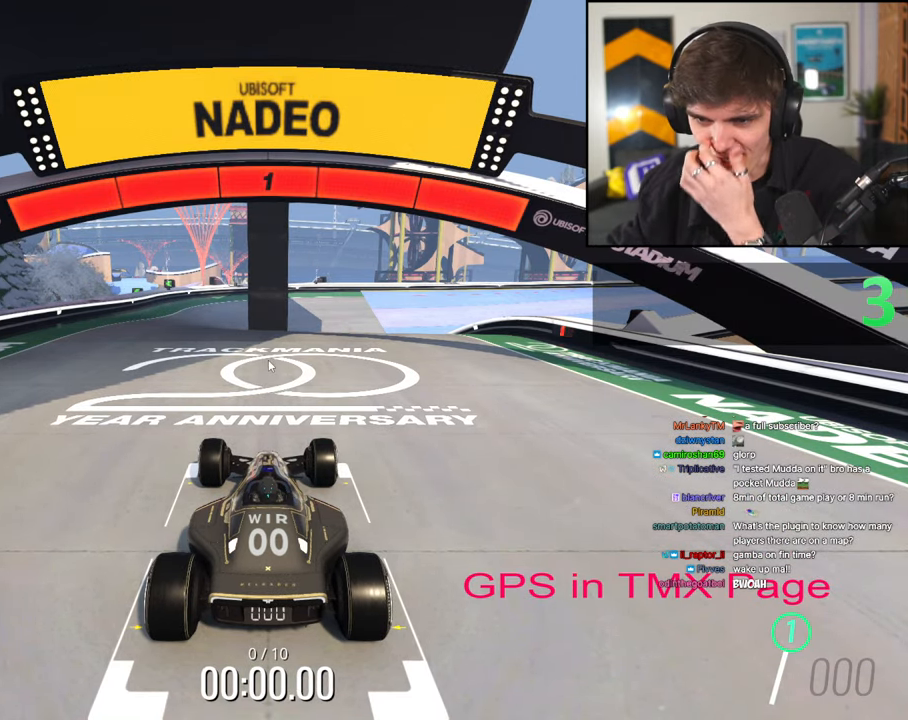
{"keys": ["up"], "events": []}
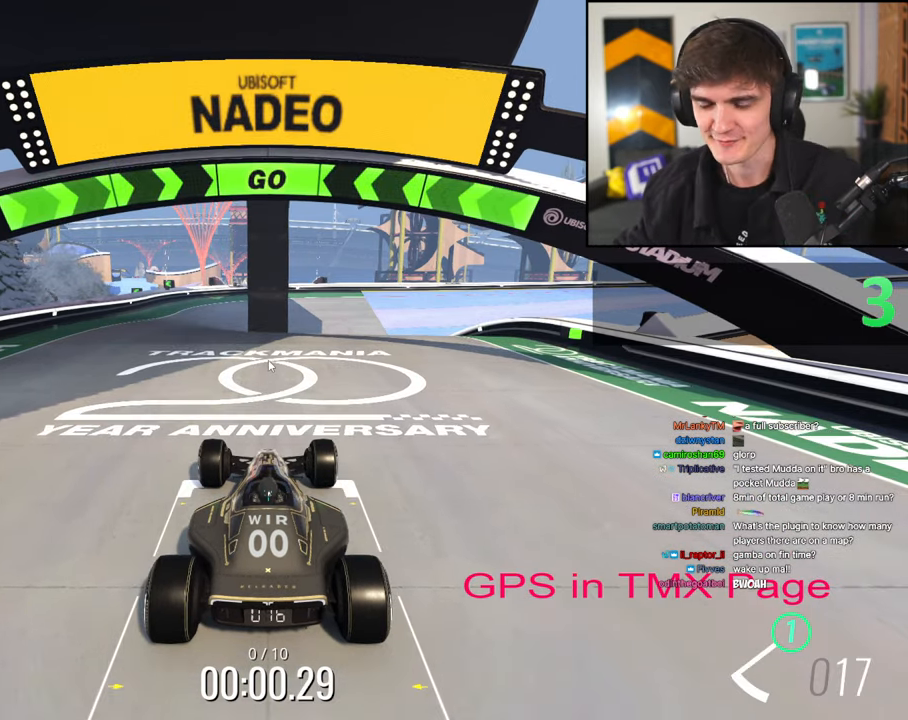
{"keys": ["up"], "events": []}
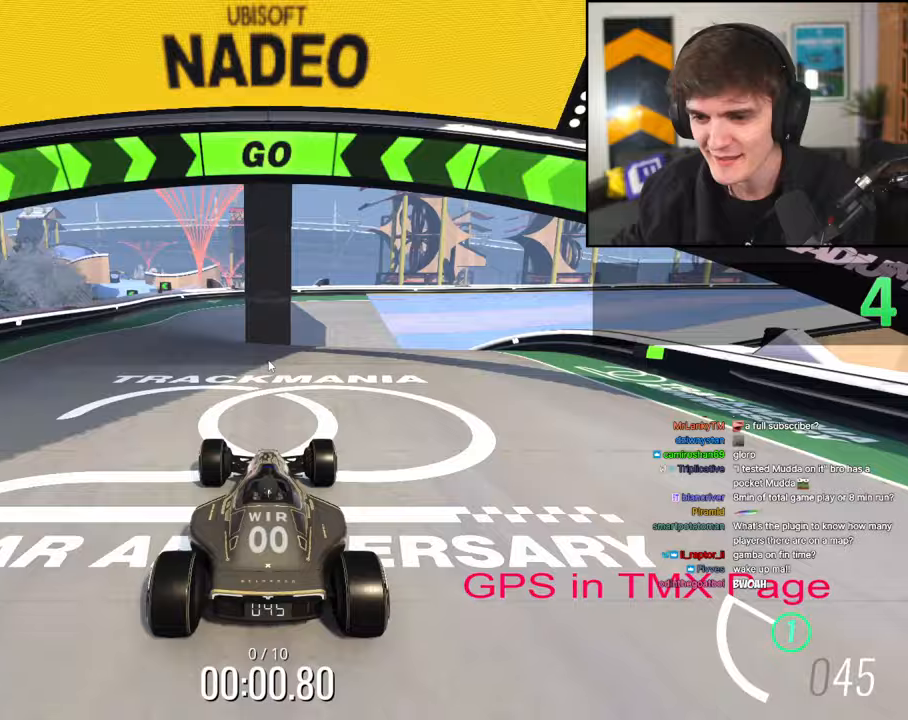
{"keys": ["up"], "events": [[17, "right", "down"], [100, "right", "up"]]}
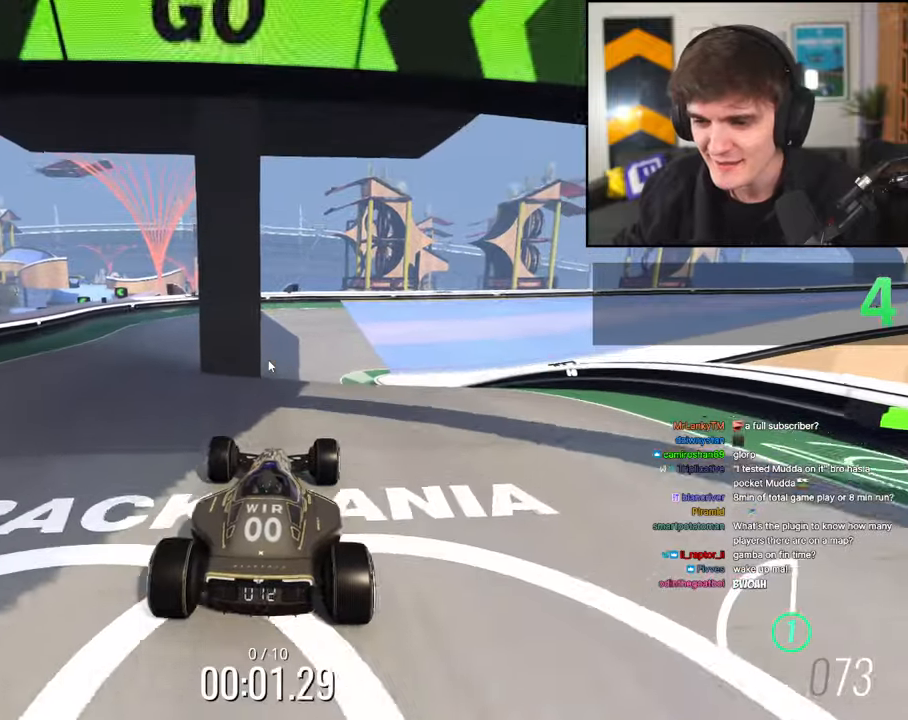
{"keys": ["right", "up"], "events": [[500, "right", "down"]]}
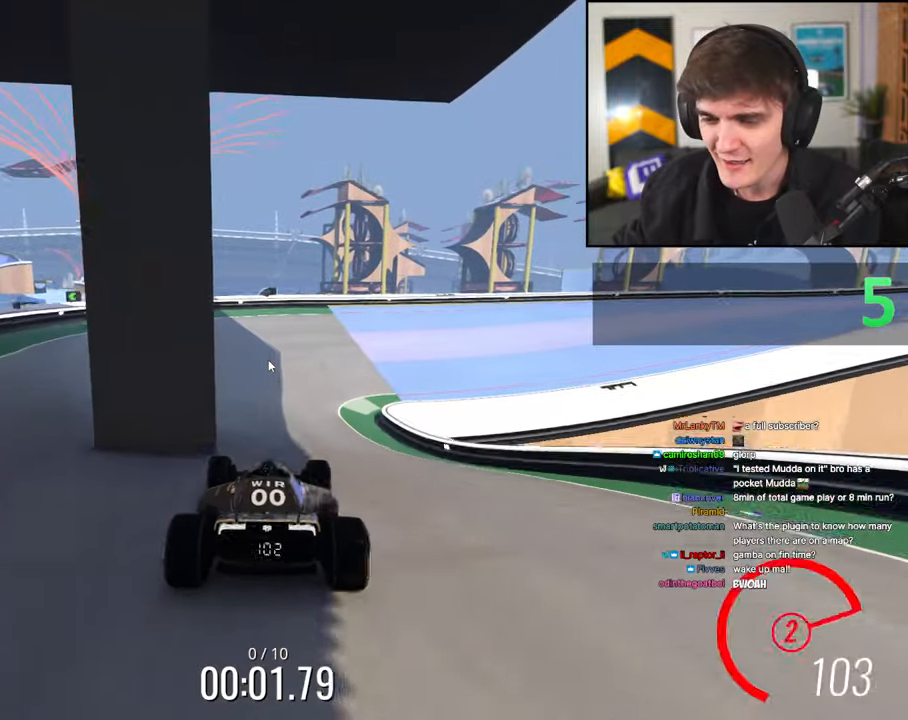
{"keys": ["right", "up"], "events": [[83, "right", "up"], [467, "right", "down"]]}
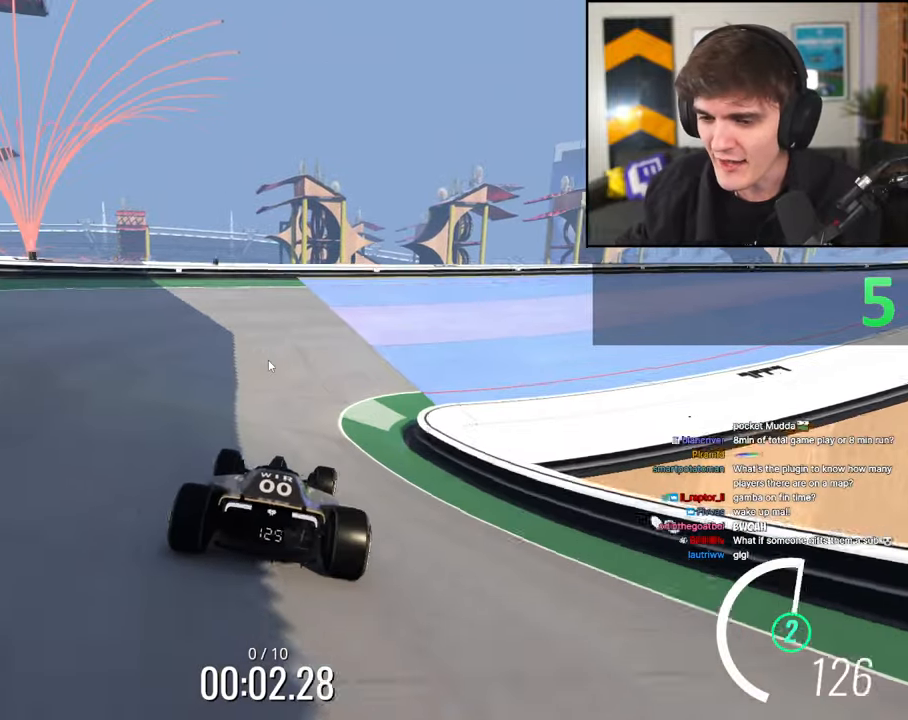
{"keys": ["right", "up"], "events": []}
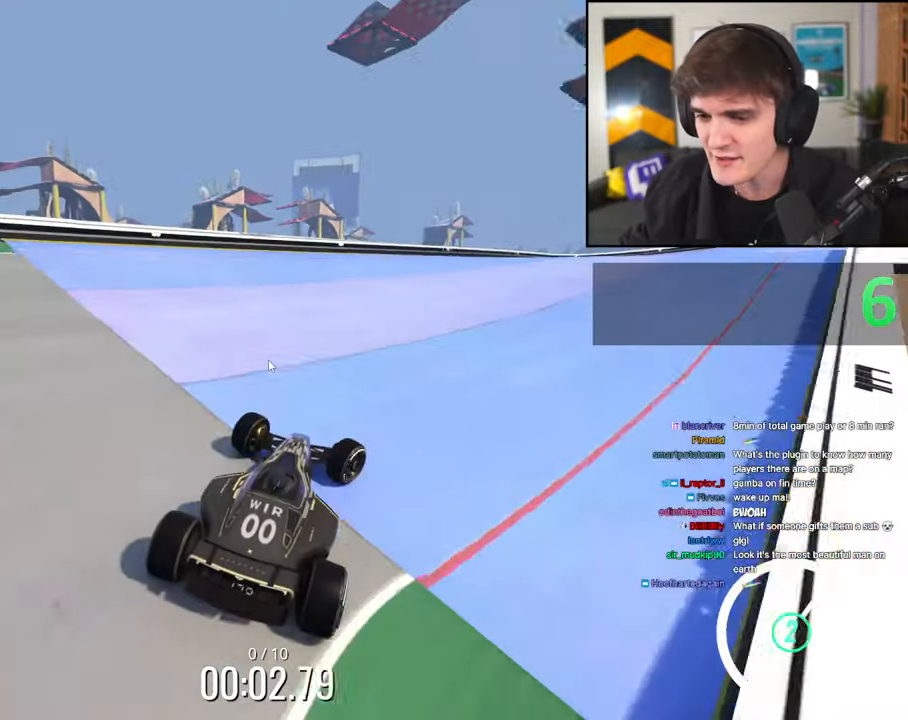
{"keys": ["up"], "events": [[500, "right", "up"]]}
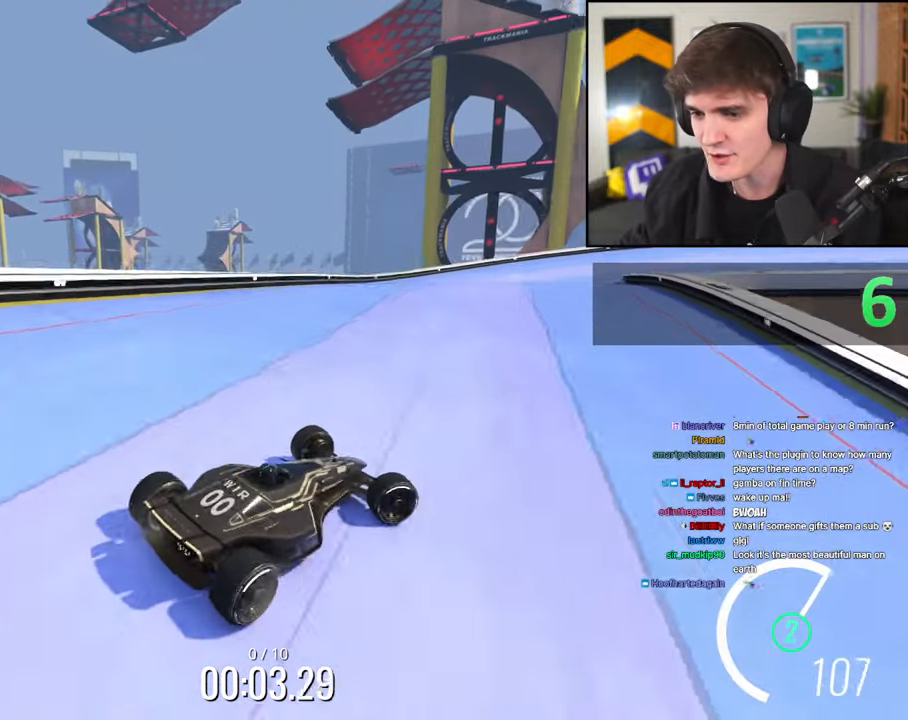
{"keys": ["left", "up"], "events": [[133, "left", "down"]]}
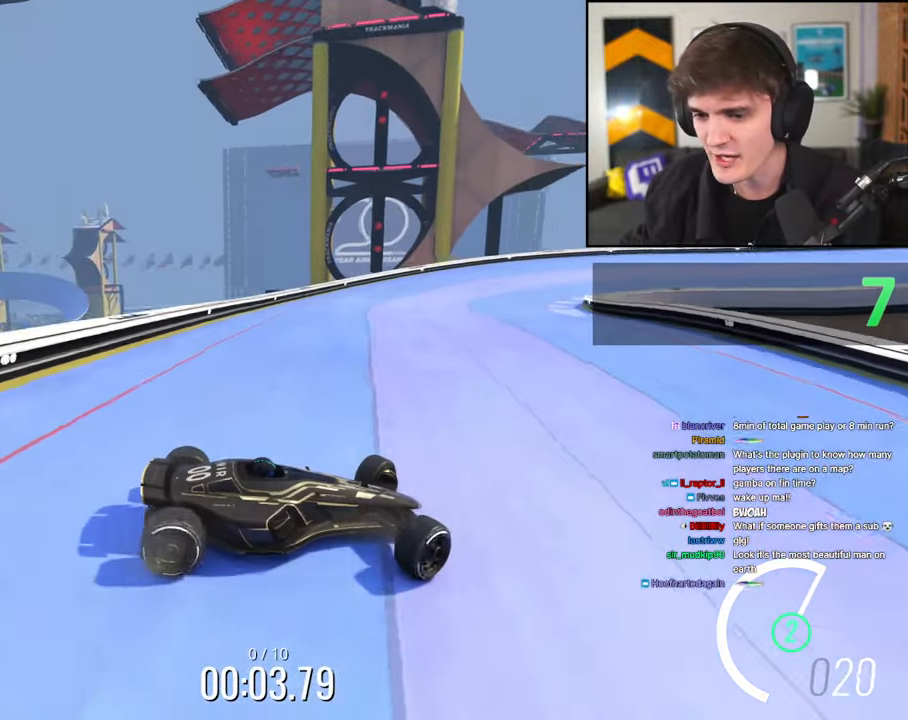
{"keys": ["left", "up"], "events": []}
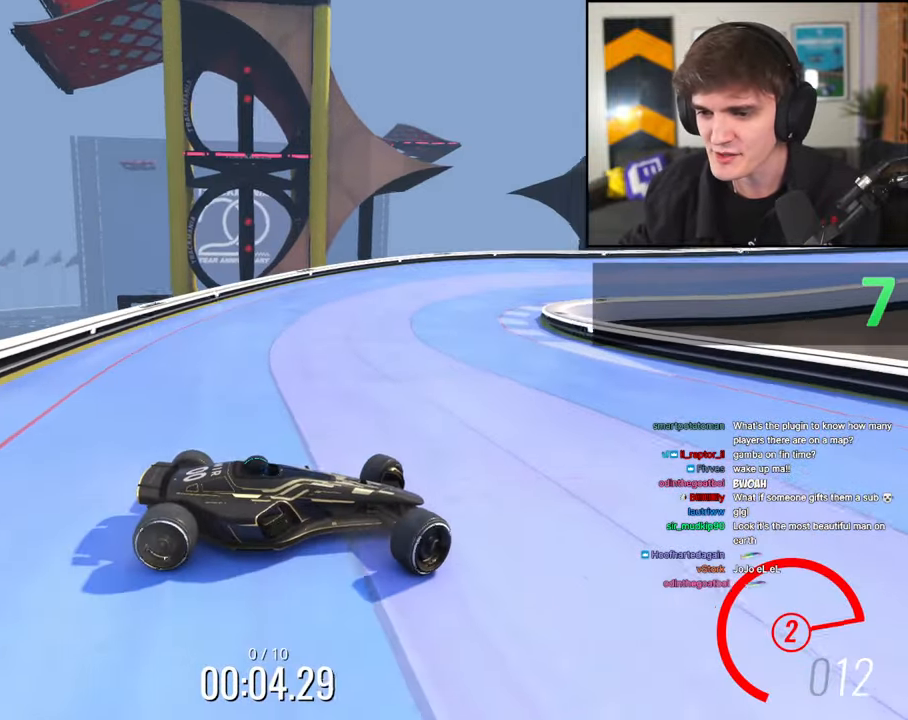
{"keys": ["brake", "left", "up"], "events": [[167, "brake", "down"], [300, "brake", "up"], [500, "brake", "down"]]}
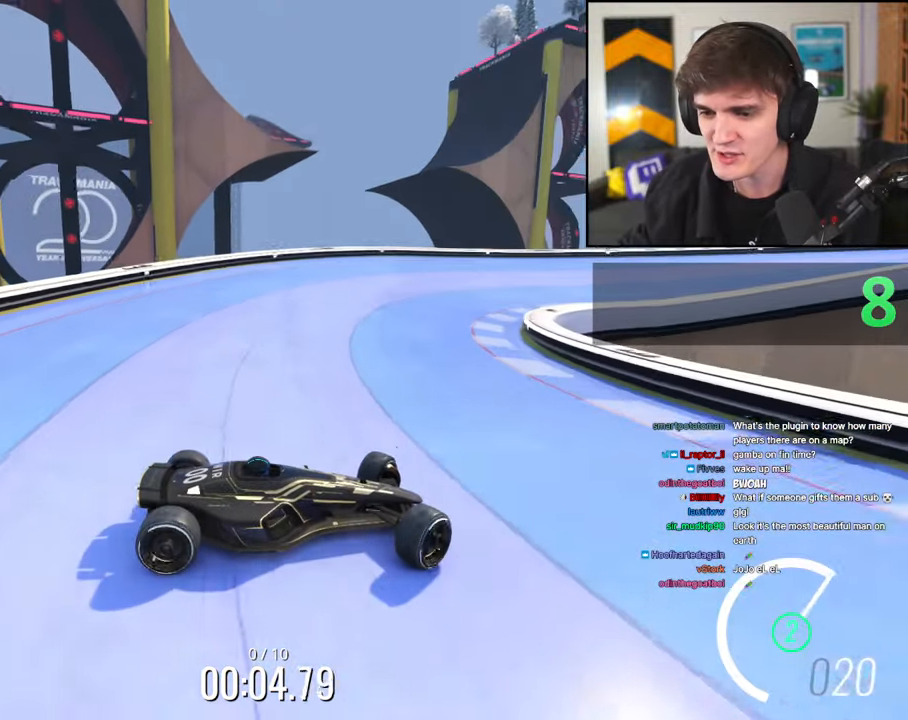
{"keys": ["left", "up"], "events": [[133, "brake", "up"], [233, "brake", "down"], [367, "brake", "up"]]}
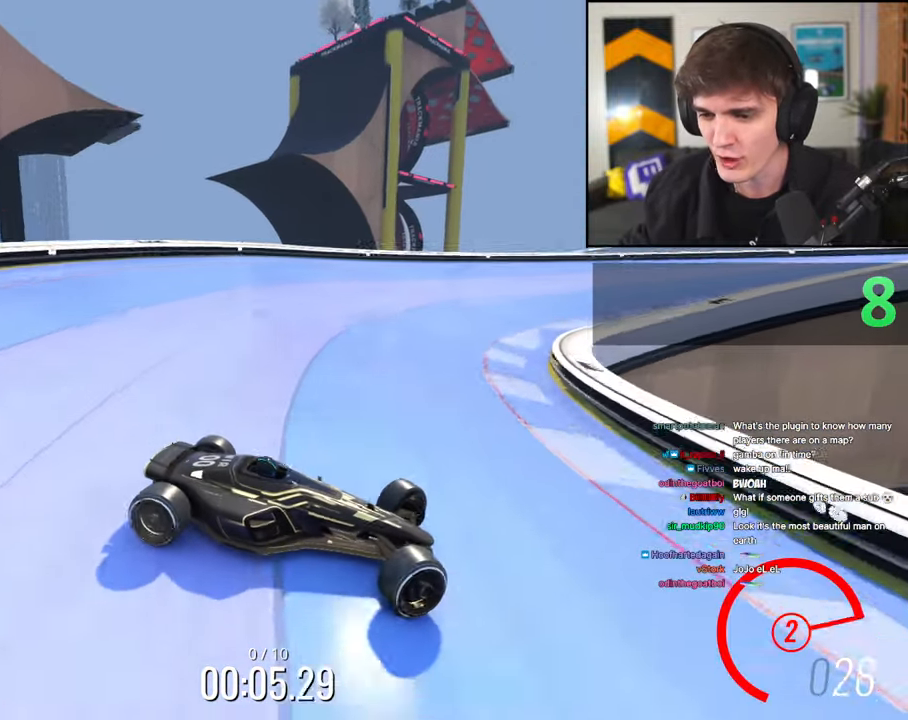
{"keys": ["left", "up"], "events": []}
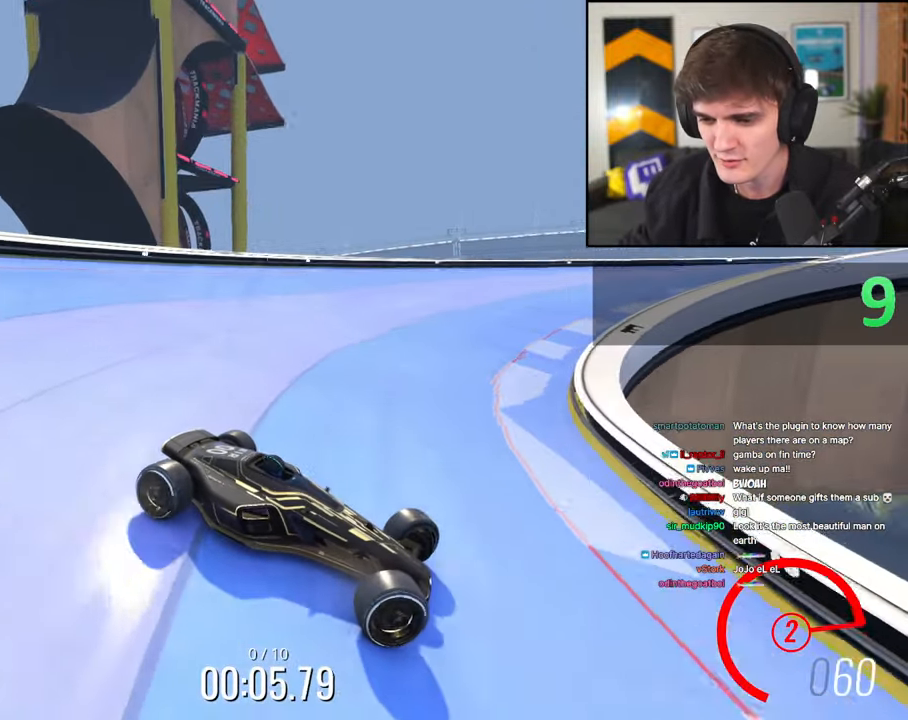
{"keys": ["left", "up"], "events": []}
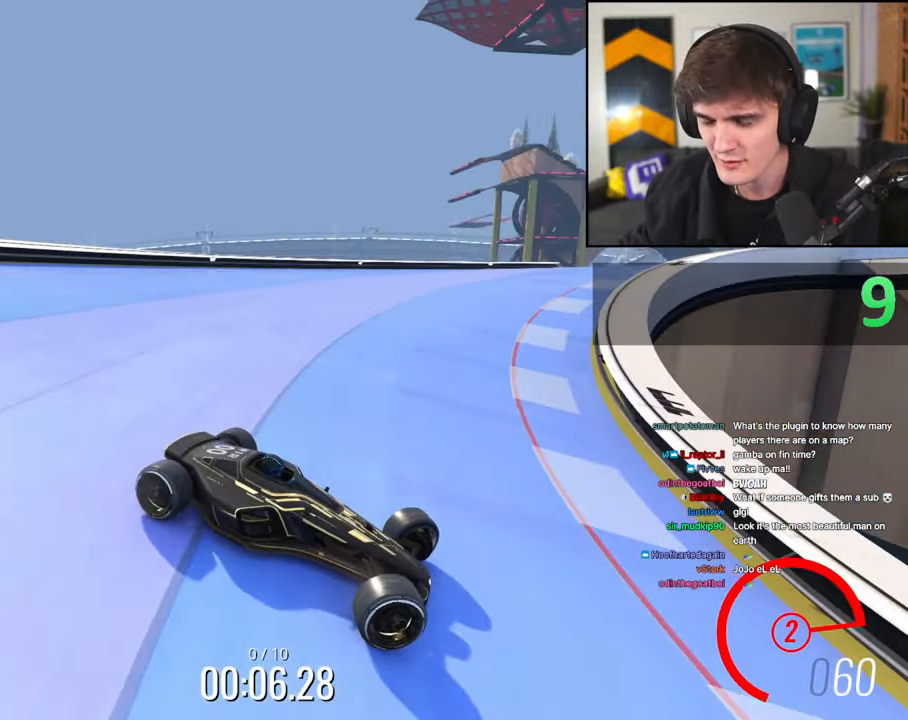
{"keys": ["brake", "left", "up"], "events": [[467, "brake", "down"]]}
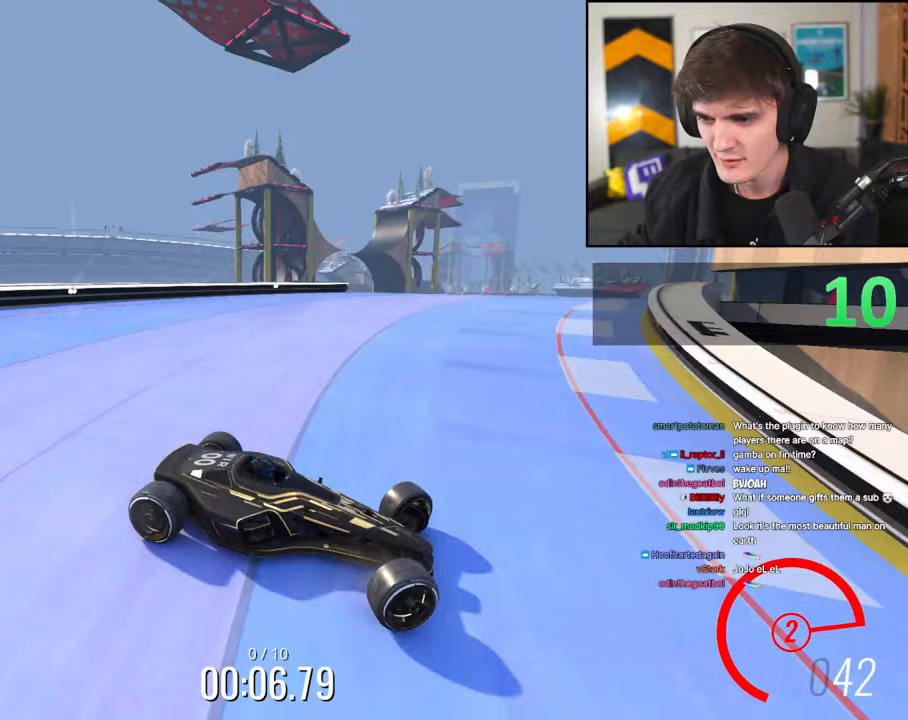
{"keys": ["left", "up"], "events": [[17, "brake", "up"]]}
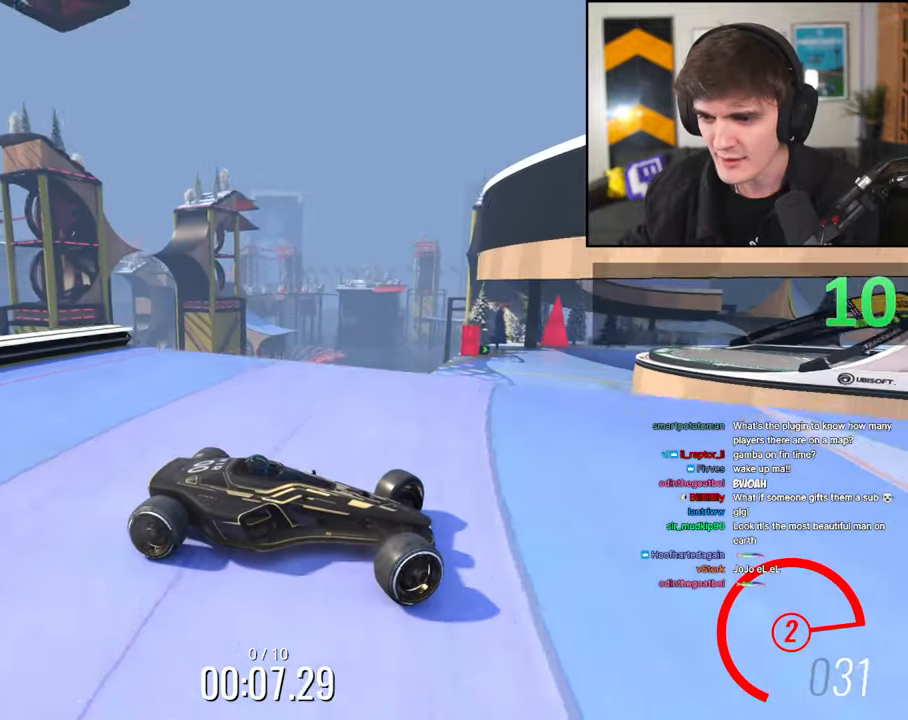
{"keys": ["left", "up"], "events": []}
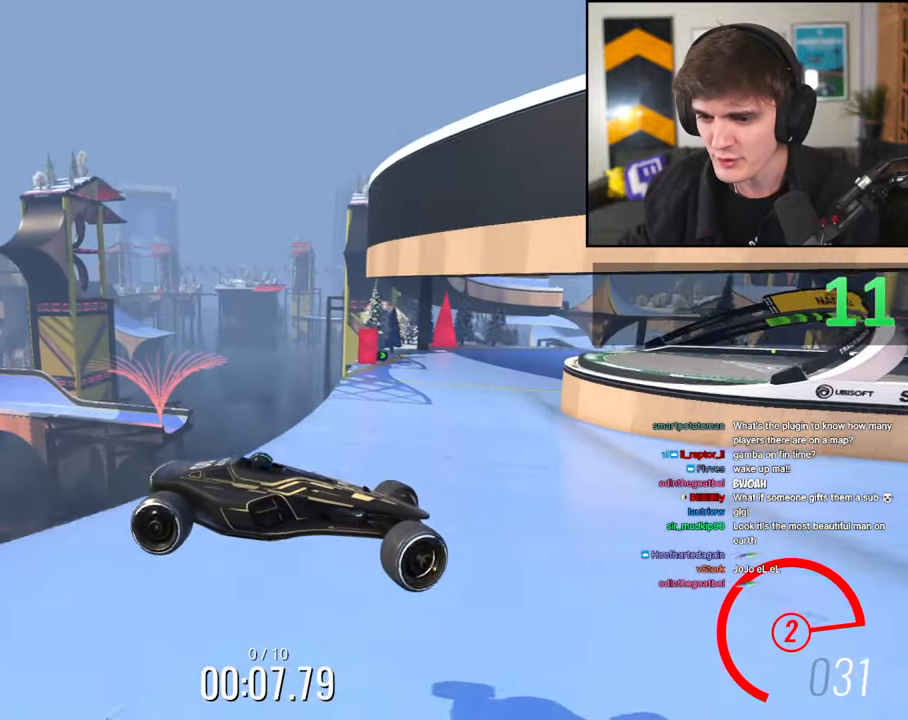
{"keys": ["left", "up"], "events": []}
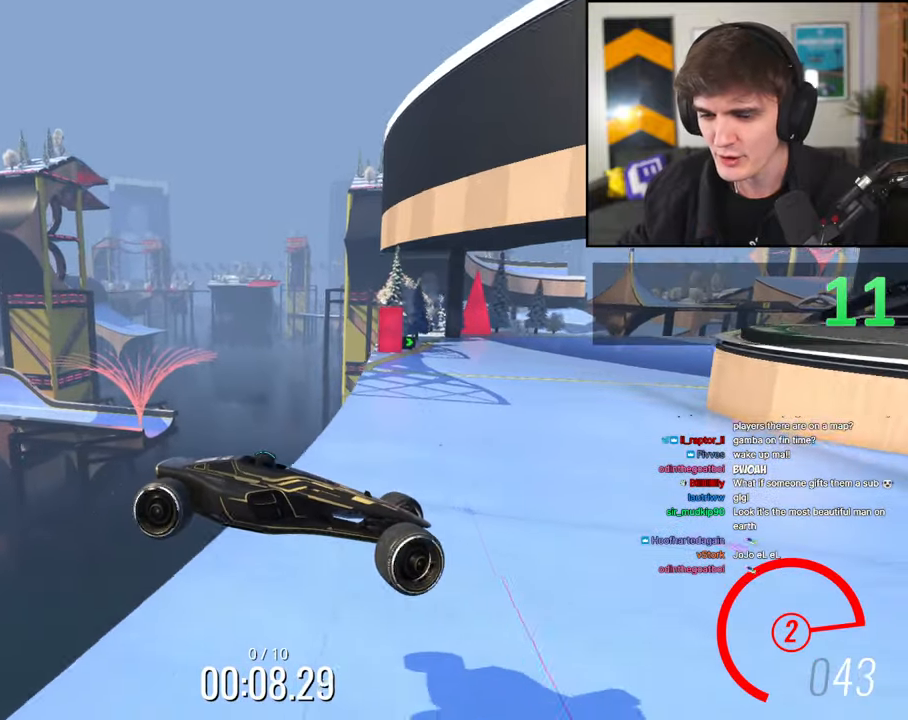
{"keys": ["up"], "events": [[50, "left", "up"]]}
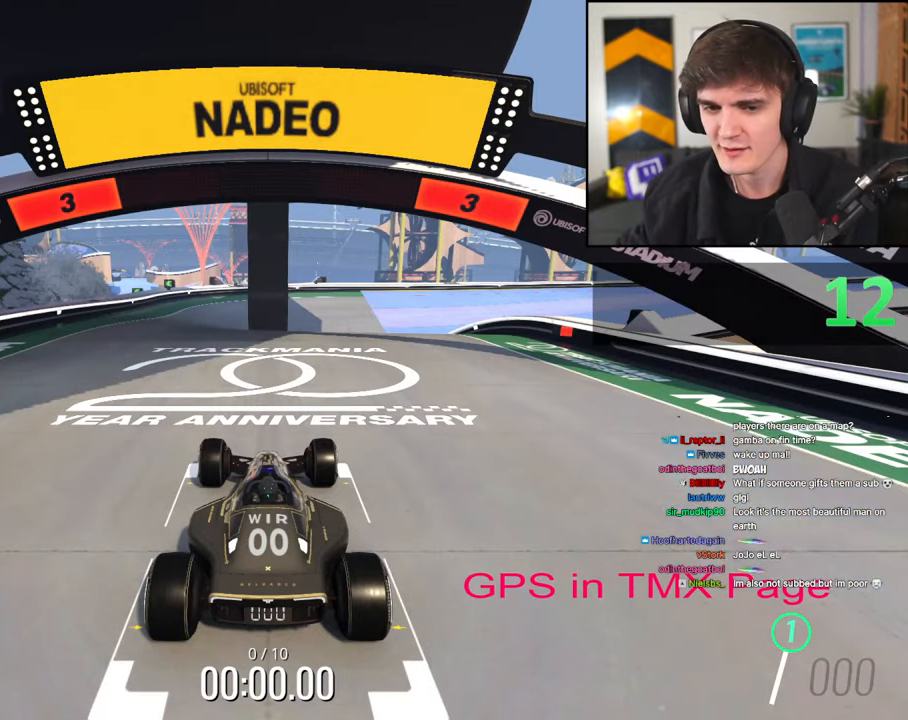
{"keys": ["up"], "events": []}
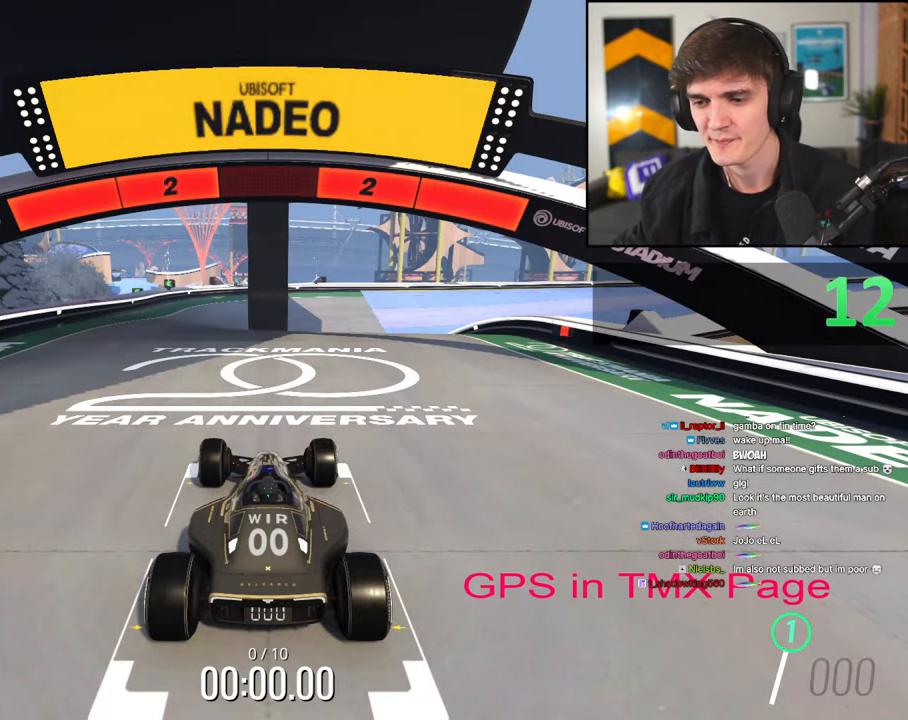
{"keys": ["up"], "events": []}
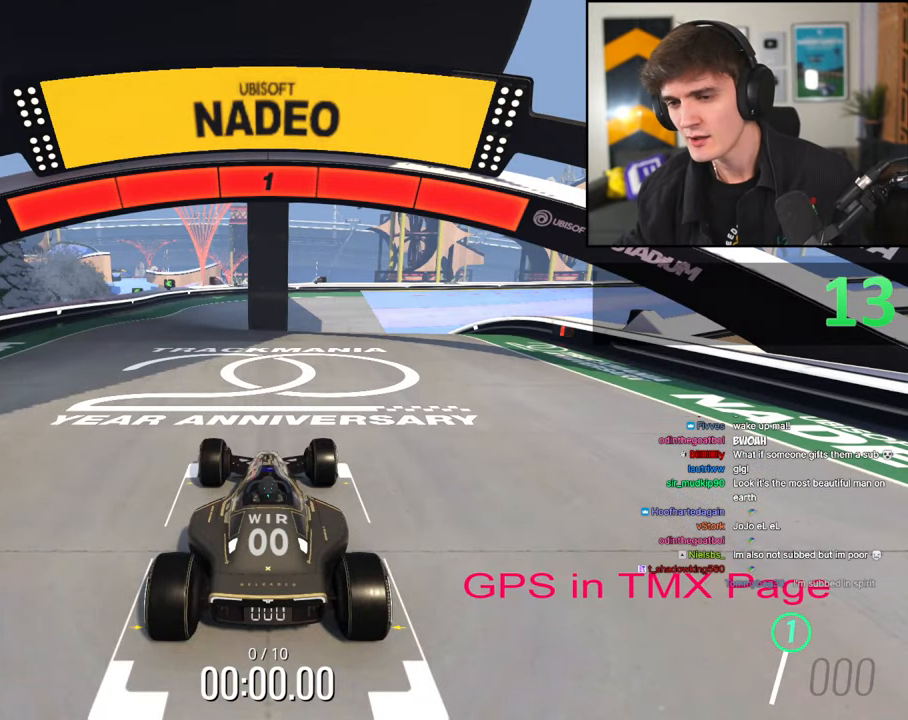
{"keys": ["up"], "events": []}
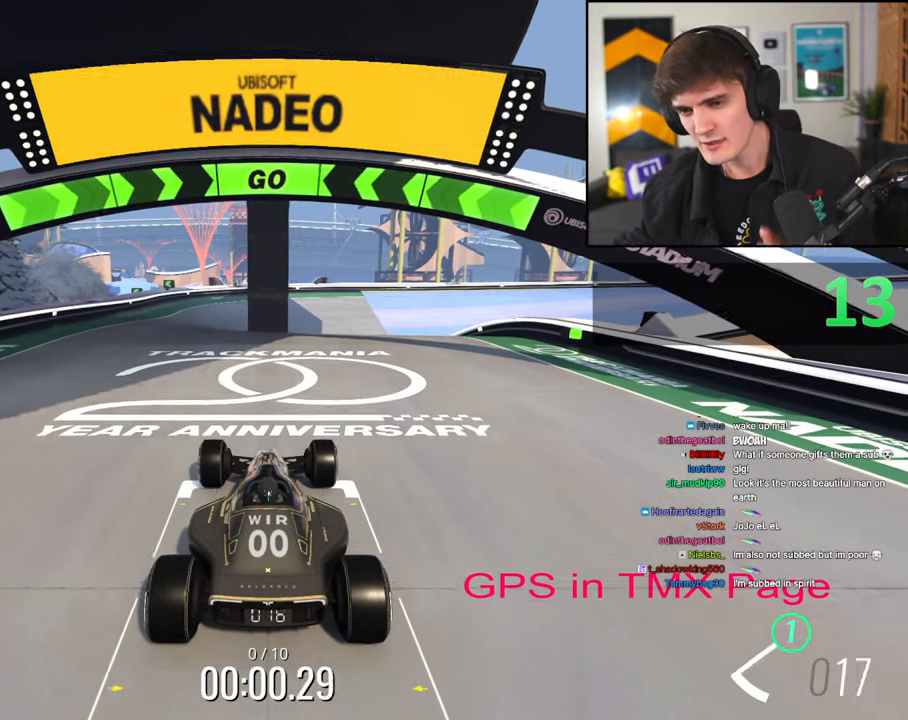
{"keys": ["up"], "events": [[400, "right", "down"], [500, "right", "up"]]}
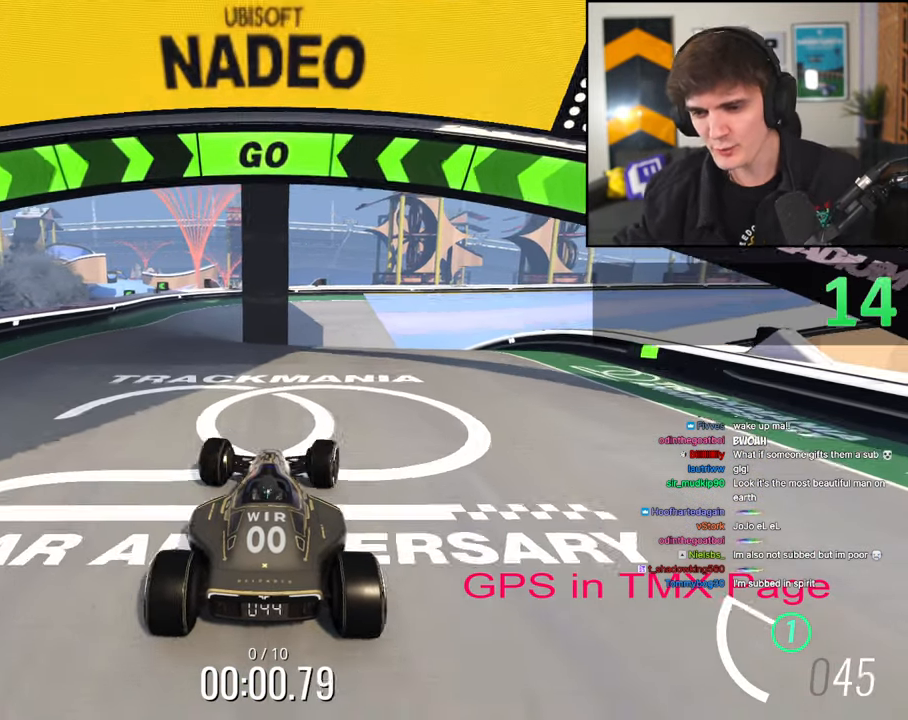
{"keys": ["up"], "events": [[333, "right", "down"], [417, "right", "up"]]}
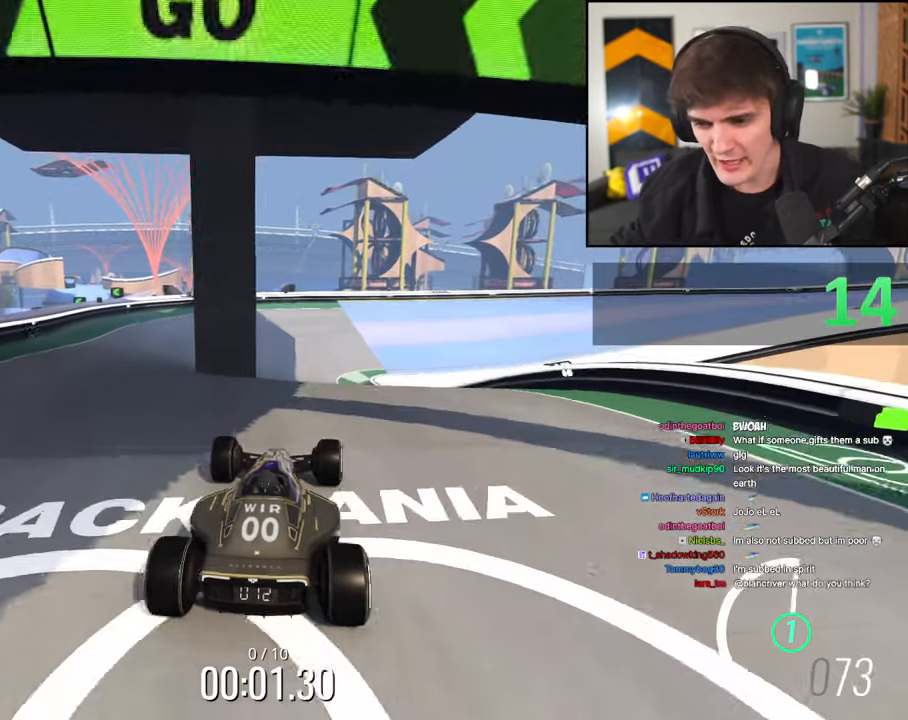
{"keys": ["up"], "events": [[250, "left", "down"], [300, "left", "up"]]}
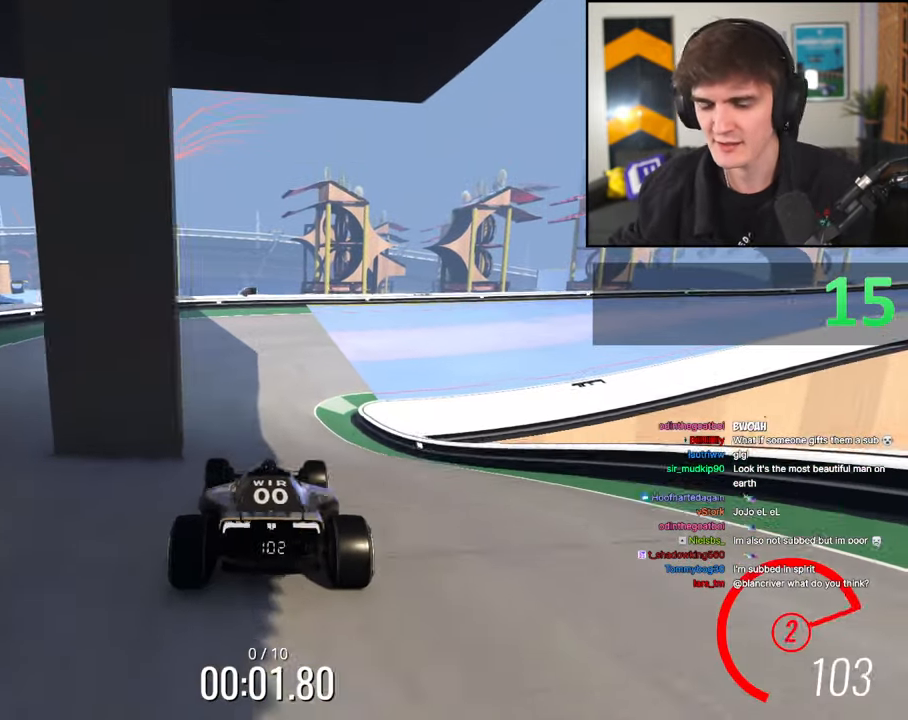
{"keys": ["right", "up"], "events": [[267, "right", "down"], [350, "right", "up"], [450, "right", "down"]]}
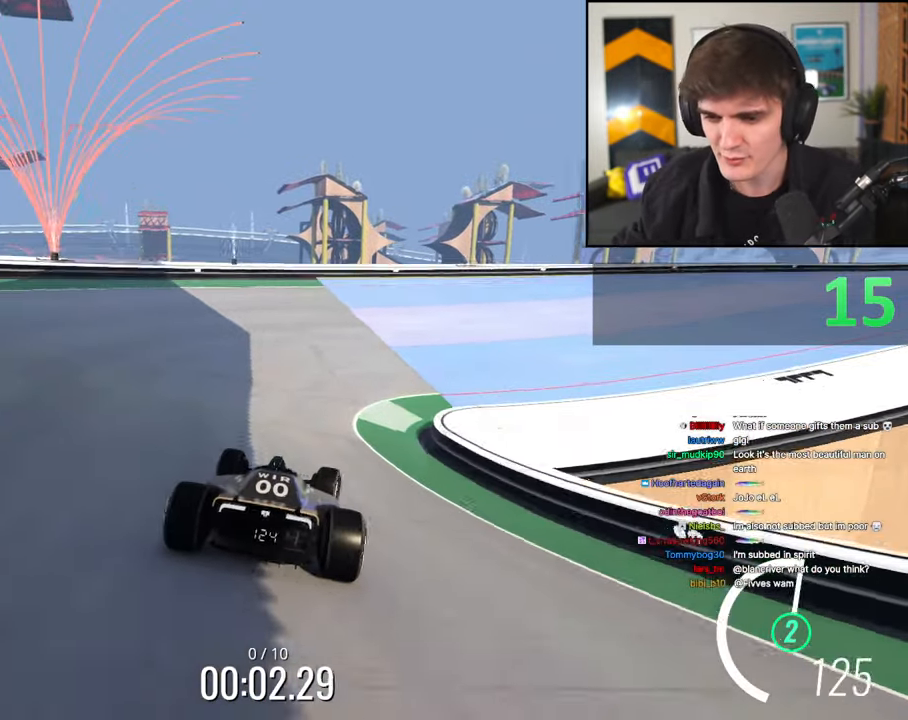
{"keys": ["right", "up"], "events": []}